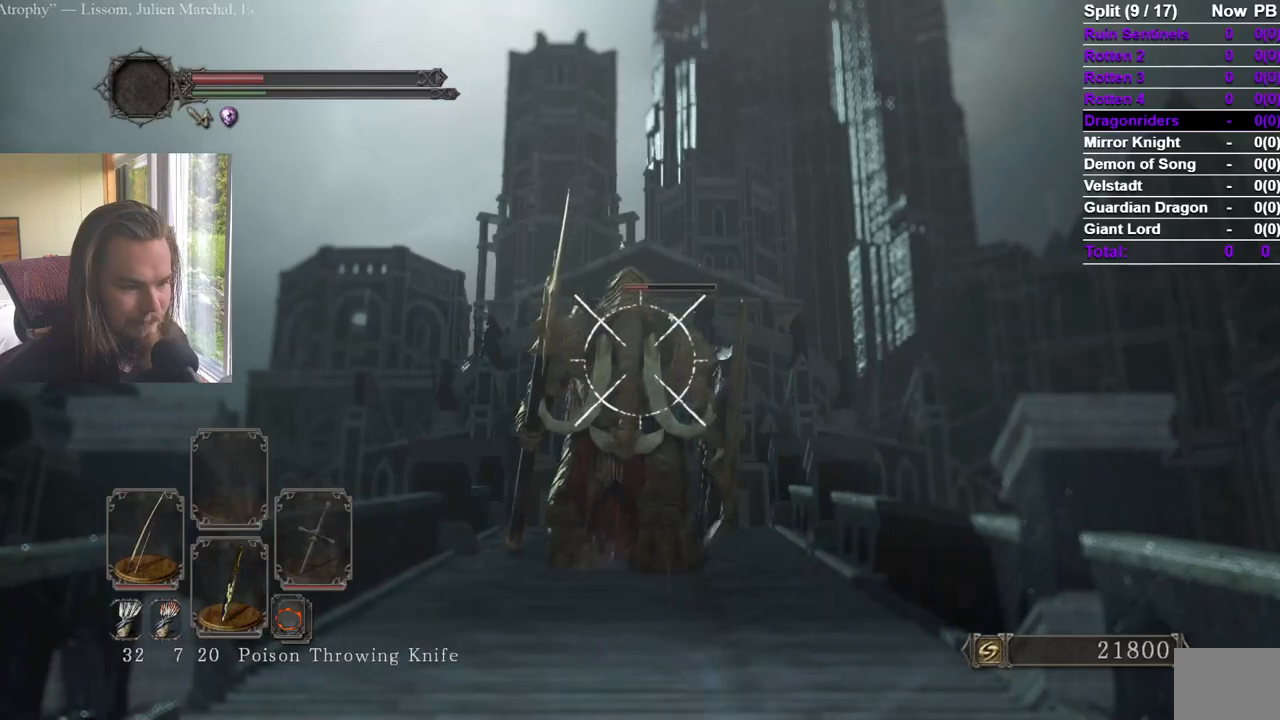
Gameplay with a controller (Xbox layout); each line is a JSON object with the inputs held at the frame after it. "events" lists button and stick changes between this image and that frame as [ms after this image, input, new state], when the widget could be followed in between.
{"buttons": ["R2"], "left_stick": "up", "right_stick": "center", "events": [[33, "L1", "down"], [66, "right_stick", "center"], [133, "L1", "up"], [300, "right_stick", "down"], [400, "left_stick", "up"], [433, "right_stick", "center"]]}
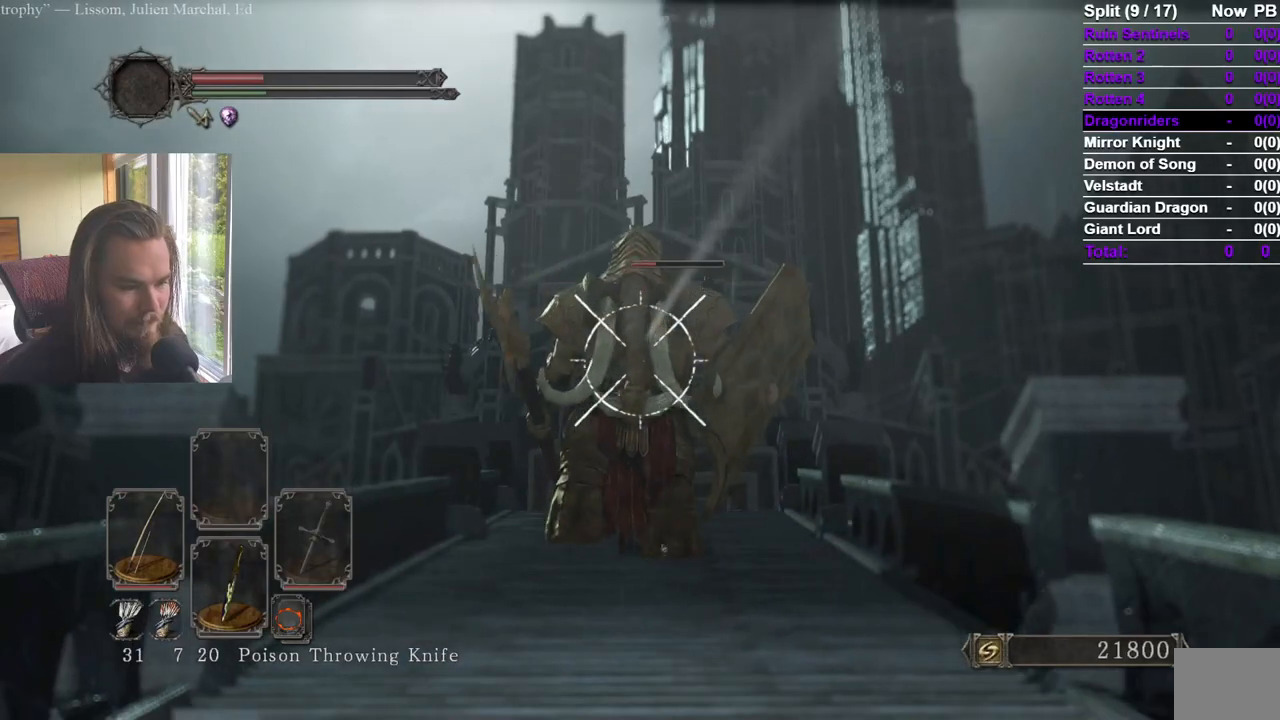
{"buttons": ["R2"], "left_stick": "up", "right_stick": "center", "events": [[284, "right_stick", "left"], [384, "right_stick", "center"]]}
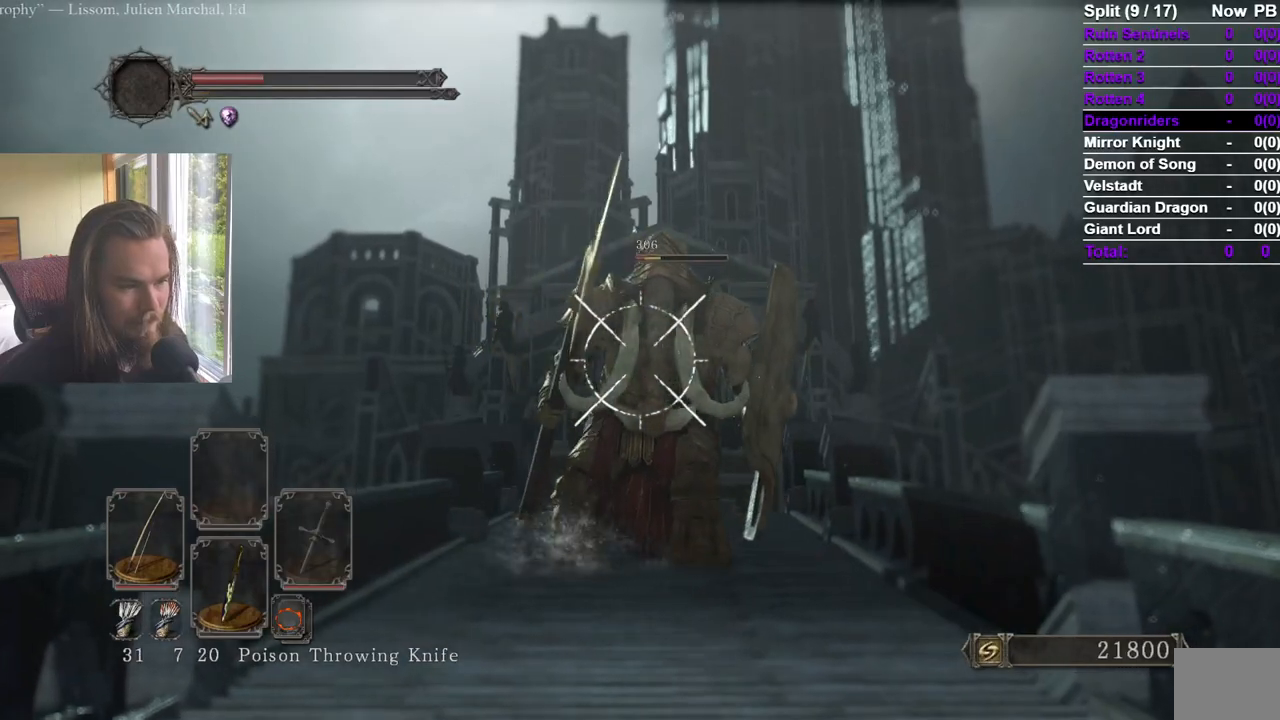
{"buttons": ["R2"], "left_stick": "up", "right_stick": "center", "events": [[33, "right_stick", "up-left"], [150, "right_stick", "center"], [300, "right_stick", "left"], [417, "right_stick", "center"]]}
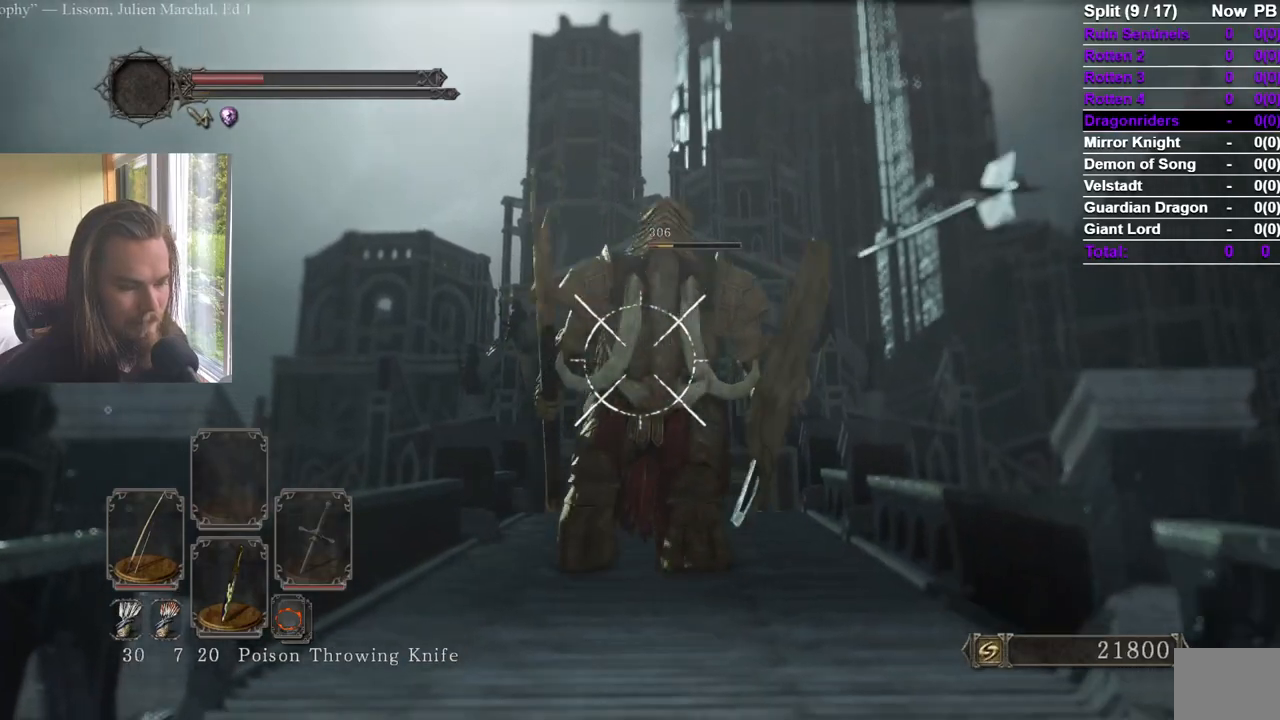
{"buttons": ["A", "START"], "left_stick": "up", "right_stick": "center", "events": [[33, "right_stick", "down"], [100, "R2", "up"], [184, "right_stick", "center"], [334, "START", "down"], [467, "A", "down"]]}
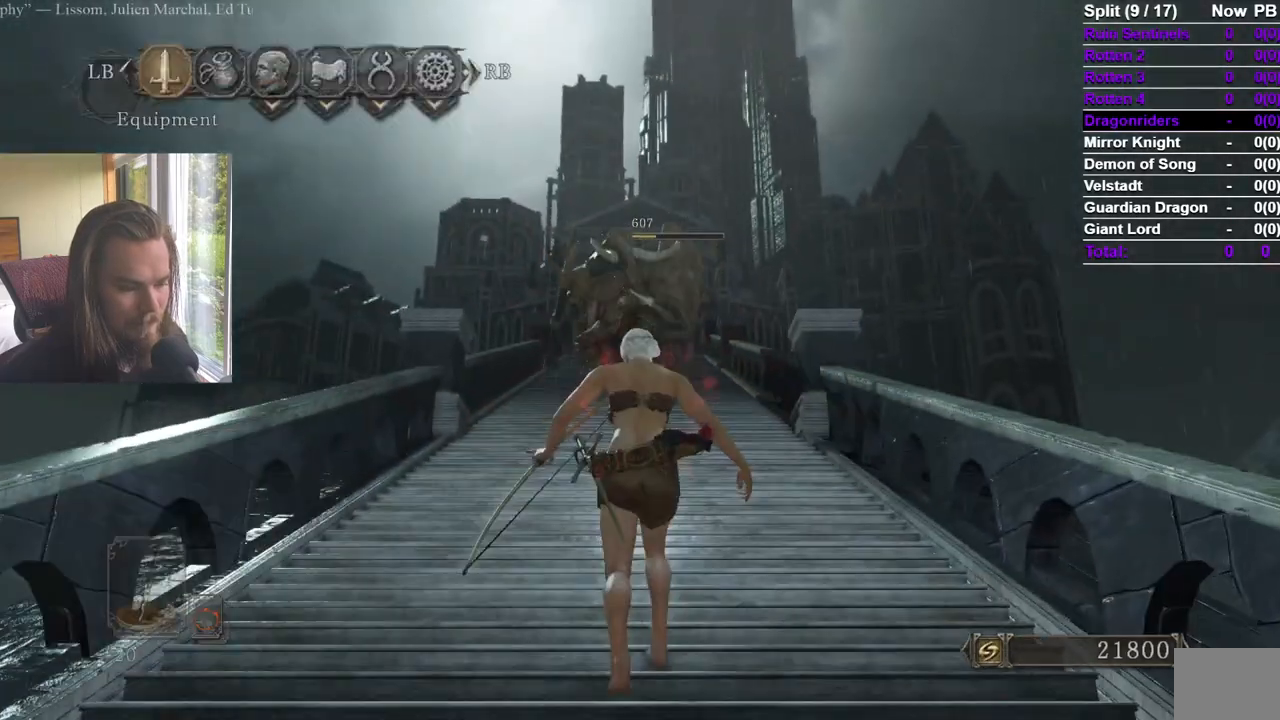
{"buttons": [], "left_stick": "up", "right_stick": "center"}